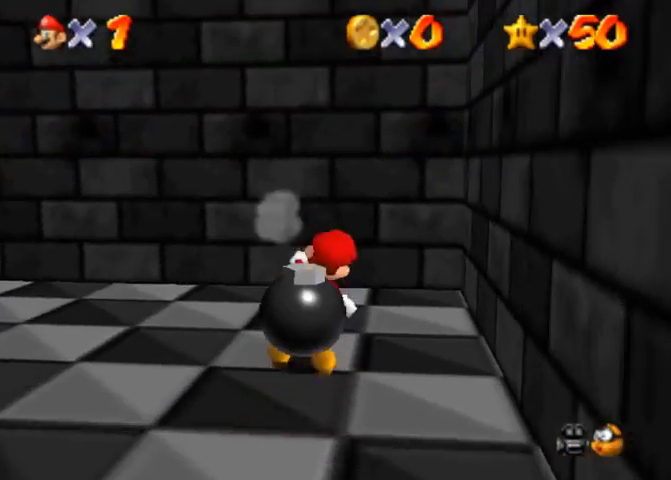
Gameplay with a controller (PlayStation layout); each line is a JSON object with the inputs held at the frame after it. "events" lists button and stick changes between this image and that frame as [ms after this image, input, new state], when the widget could be followed in between. Not read: L3 R3.
{"buttons": [], "left_stick": "up", "right_stick": "center", "events": [[100, "left_stick", "right"], [233, "left_stick", "up-right"], [367, "left_stick", "up"]]}
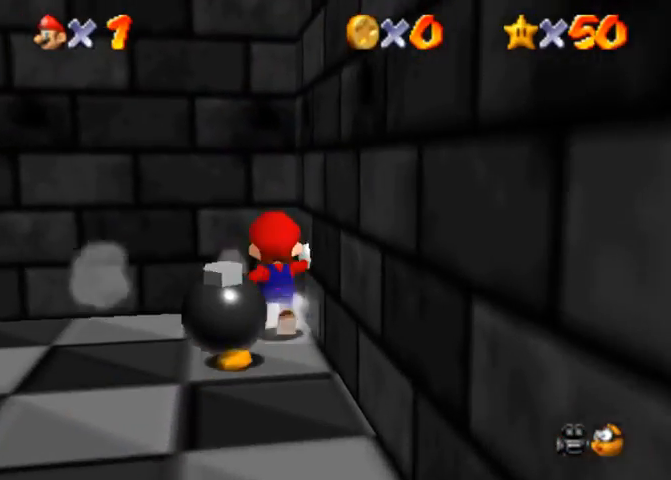
{"buttons": [], "left_stick": "center", "right_stick": "center", "events": [[133, "left_stick", "center"]]}
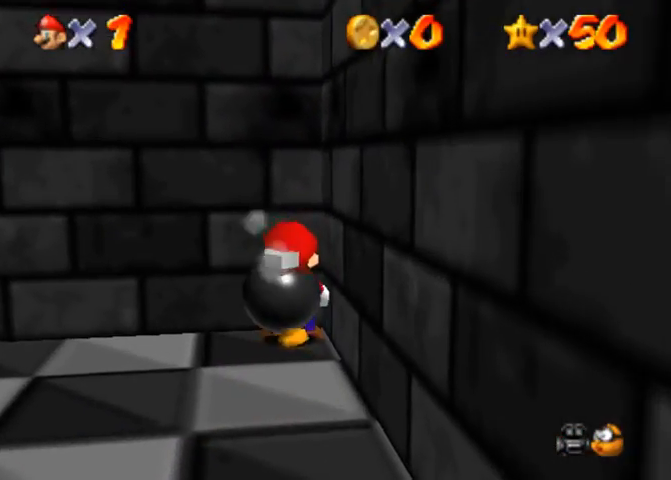
{"buttons": [], "left_stick": "center", "right_stick": "center", "events": [[167, "CROSS", "down"], [267, "CROSS", "up"]]}
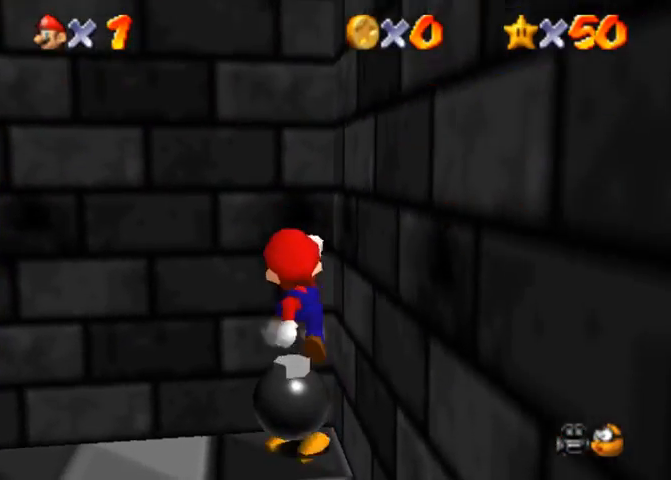
{"buttons": [], "left_stick": "center", "right_stick": "center", "events": []}
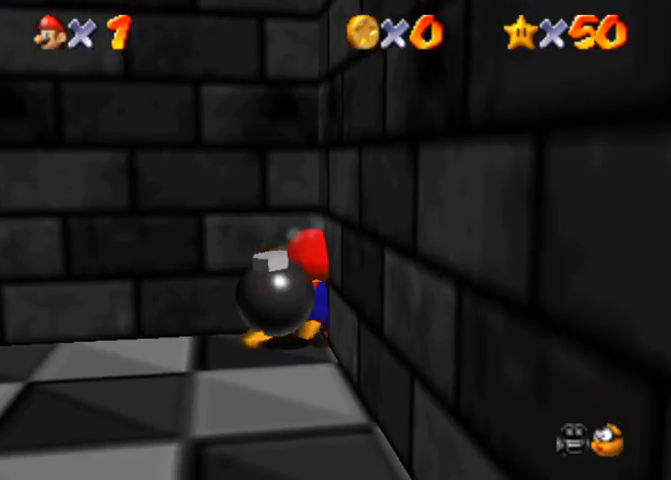
{"buttons": [], "left_stick": "center", "right_stick": "center", "events": []}
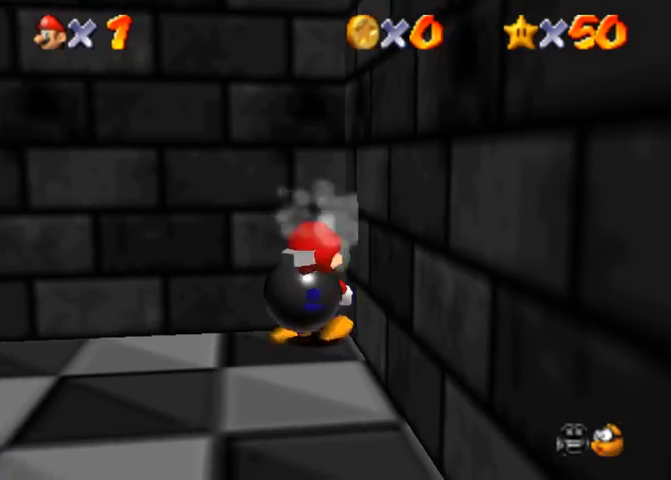
{"buttons": ["CROSS"], "left_stick": "center", "right_stick": "center", "events": [[133, "CROSS", "down"]]}
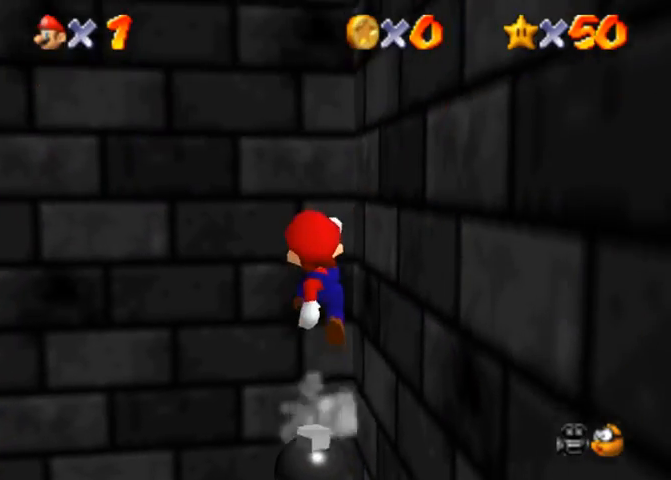
{"buttons": [], "left_stick": "down", "right_stick": "center", "events": [[133, "left_stick", "down"], [167, "SQUARE", "down"], [333, "CROSS", "up"], [333, "SQUARE", "up"], [400, "left_stick", "center"], [500, "left_stick", "down"]]}
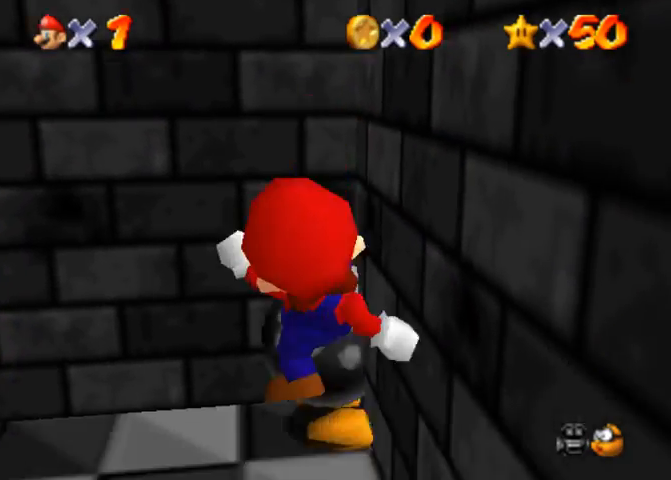
{"buttons": [], "left_stick": "up", "right_stick": "center", "events": [[267, "left_stick", "center"], [433, "left_stick", "up"]]}
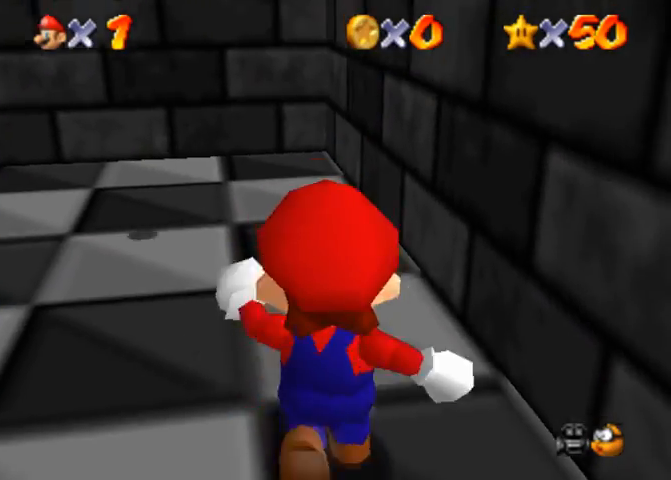
{"buttons": [], "left_stick": "left", "right_stick": "center", "events": [[200, "left_stick", "up-left"], [367, "left_stick", "left"]]}
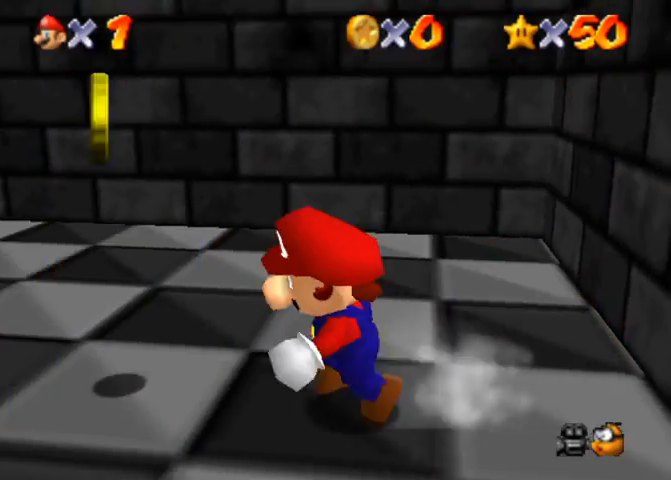
{"buttons": [], "left_stick": "up-left", "right_stick": "center", "events": [[100, "CROSS", "down"], [167, "CROSS", "up"], [200, "left_stick", "up-left"]]}
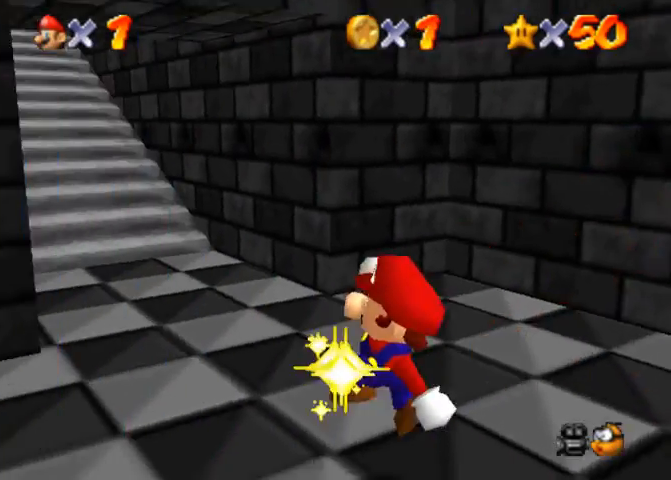
{"buttons": ["R1"], "left_stick": "up-left", "right_stick": "center", "events": [[333, "R1", "down"]]}
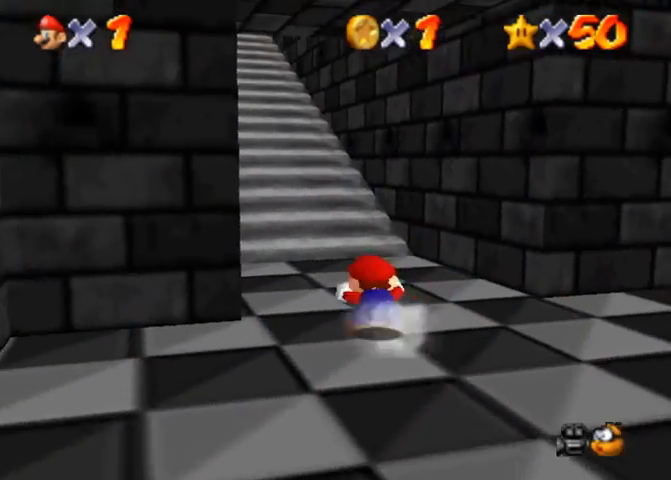
{"buttons": [], "left_stick": "up-left", "right_stick": "right", "events": [[167, "R1", "up"], [233, "right_stick", "right"], [267, "R1", "down"], [333, "R1", "up"]]}
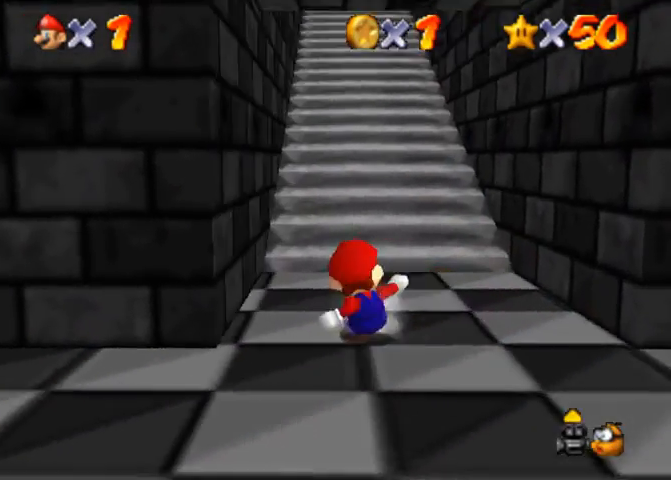
{"buttons": [], "left_stick": "center", "right_stick": "center", "events": [[100, "CROSS", "down"], [133, "right_stick", "center"], [200, "left_stick", "up"], [300, "CROSS", "up"], [500, "left_stick", "center"]]}
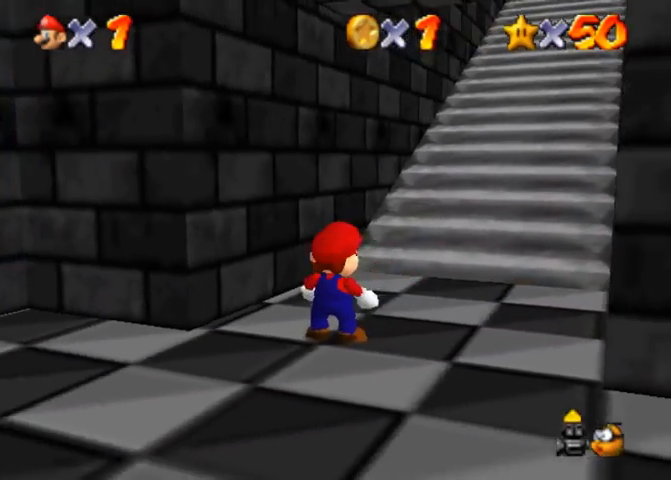
{"buttons": [], "left_stick": "down", "right_stick": "center", "events": [[500, "left_stick", "down"]]}
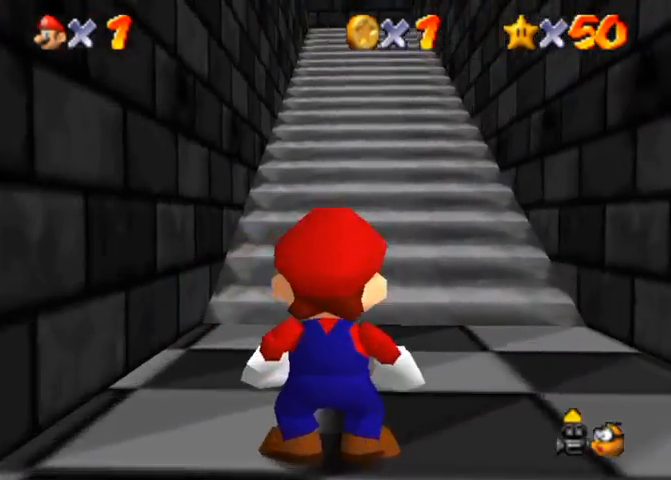
{"buttons": [], "left_stick": "down", "right_stick": "center", "events": []}
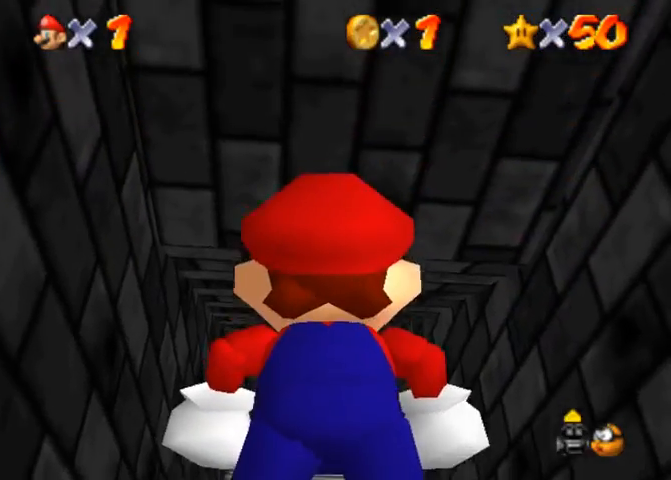
{"buttons": [], "left_stick": "up", "right_stick": "center", "events": [[67, "left_stick", "center"], [67, "right_stick", "down"], [200, "left_stick", "up"], [200, "right_stick", "center"]]}
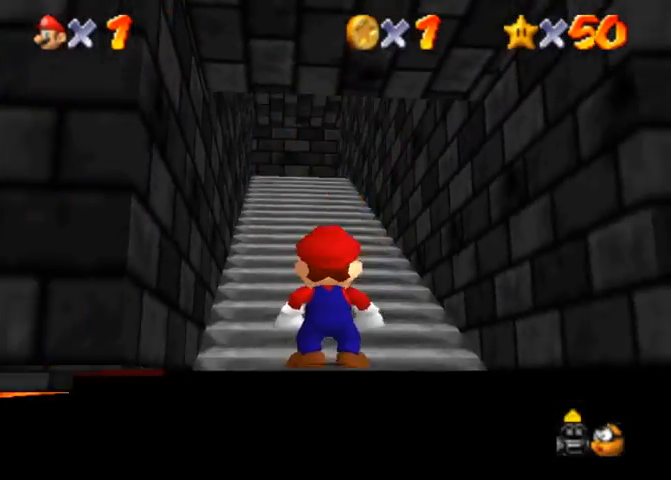
{"buttons": [], "left_stick": "up", "right_stick": "center", "events": []}
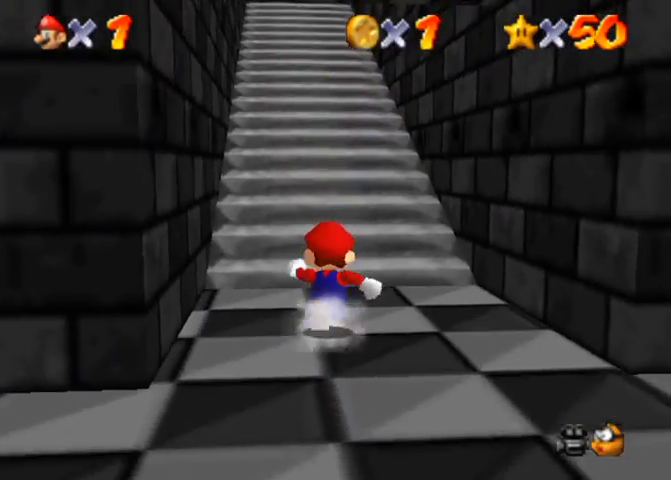
{"buttons": [], "left_stick": "up", "right_stick": "down-left", "events": [[33, "R1", "down"], [67, "CROSS", "down"], [133, "CROSS", "up"], [200, "right_stick", "down-left"], [233, "R1", "up"]]}
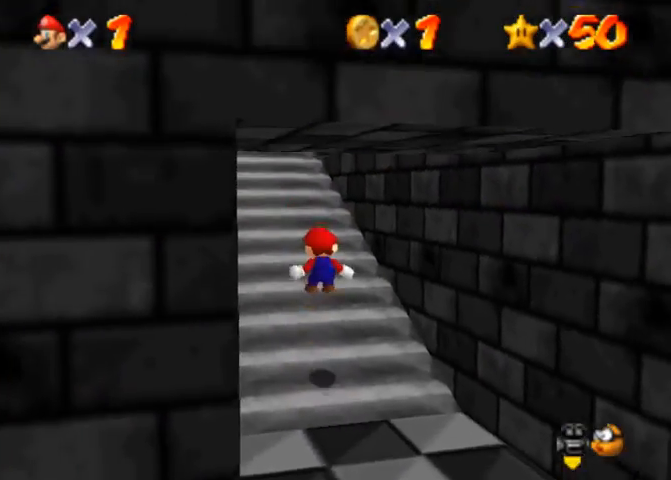
{"buttons": [], "left_stick": "up", "right_stick": "center", "events": [[467, "right_stick", "center"]]}
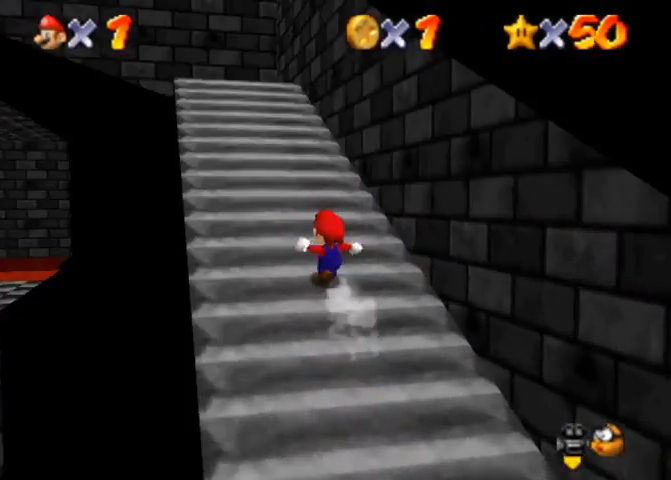
{"buttons": [], "left_stick": "up", "right_stick": "down-left", "events": [[33, "right_stick", "down-left"], [167, "right_stick", "center"], [233, "right_stick", "down-left"], [333, "right_stick", "center"], [467, "right_stick", "down-left"]]}
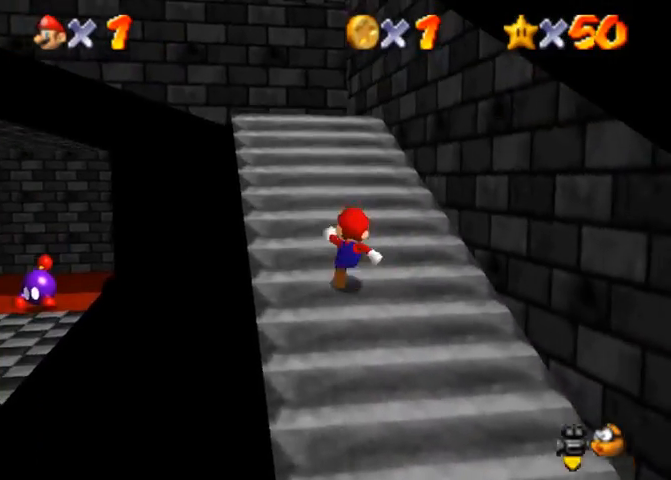
{"buttons": [], "left_stick": "up", "right_stick": "center", "events": [[300, "right_stick", "center"]]}
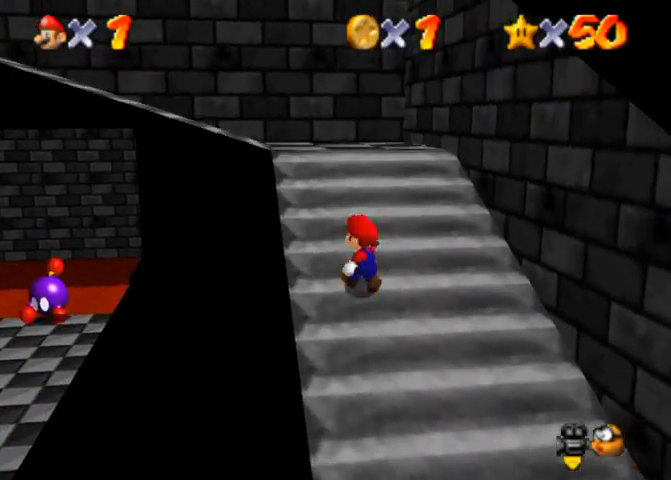
{"buttons": [], "left_stick": "up", "right_stick": "right", "events": [[33, "right_stick", "down-right"], [200, "right_stick", "center"], [267, "right_stick", "right"], [400, "right_stick", "center"], [500, "right_stick", "right"]]}
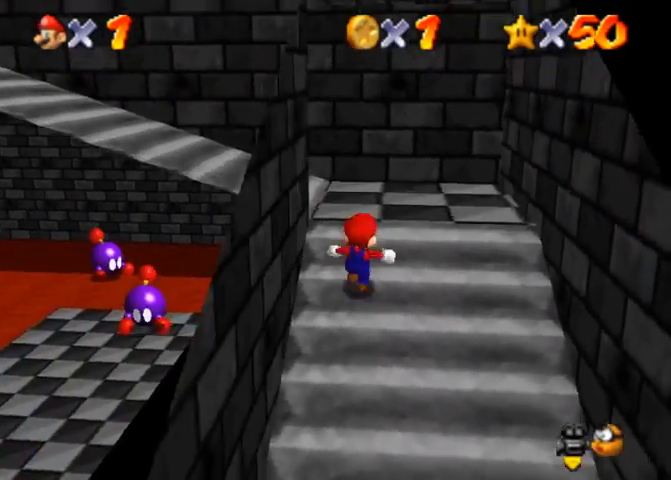
{"buttons": ["CROSS", "R1"], "left_stick": "up-left", "right_stick": "center", "events": [[100, "right_stick", "center"], [300, "left_stick", "up-left"], [467, "R1", "down"], [500, "CROSS", "down"]]}
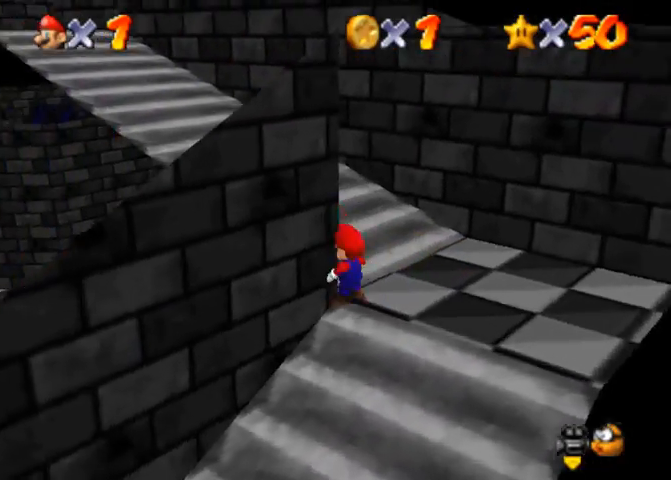
{"buttons": [], "left_stick": "up", "right_stick": "right", "events": [[133, "CROSS", "up"], [167, "R1", "up"], [233, "left_stick", "up"], [267, "right_stick", "right"]]}
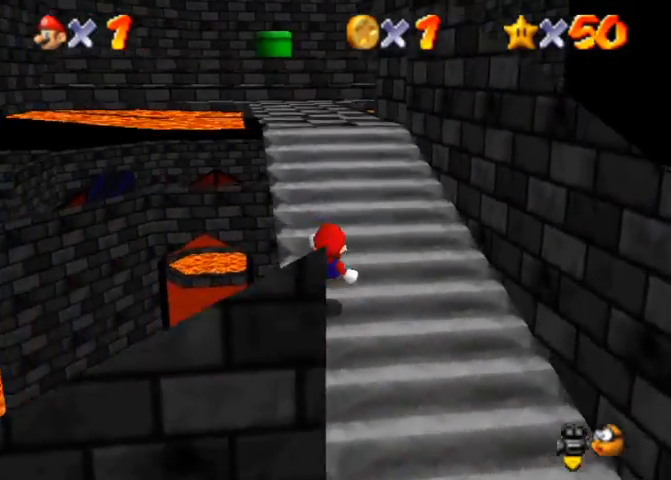
{"buttons": [], "left_stick": "up", "right_stick": "center", "events": [[100, "right_stick", "center"], [167, "right_stick", "right"], [267, "right_stick", "center"], [333, "right_stick", "right"], [500, "right_stick", "center"]]}
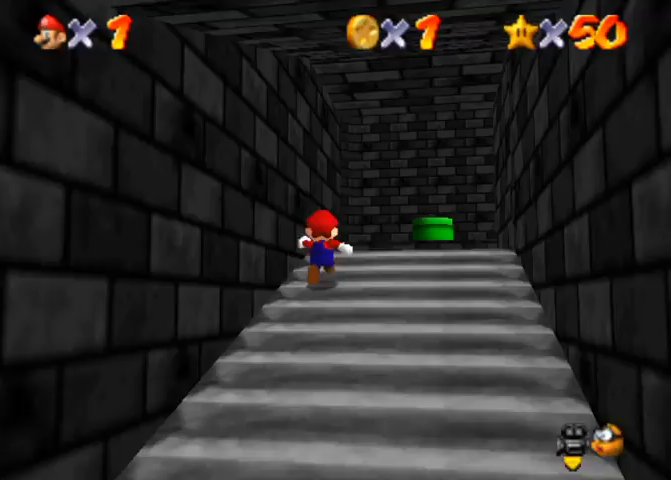
{"buttons": [], "left_stick": "center", "right_stick": "center", "events": [[133, "left_stick", "up-right"], [233, "left_stick", "up"], [300, "right_stick", "left"], [433, "left_stick", "center"], [467, "right_stick", "center"]]}
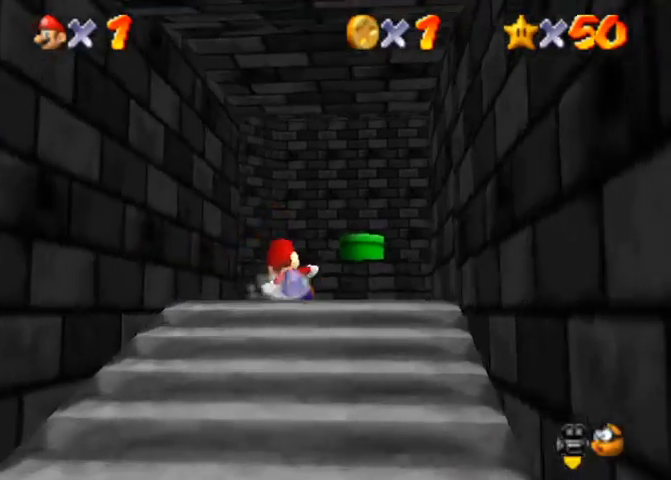
{"buttons": [], "left_stick": "left", "right_stick": "down-left", "events": [[33, "left_stick", "up-left"], [33, "right_stick", "down-left"], [233, "left_stick", "center"], [400, "right_stick", "center"], [433, "left_stick", "left"], [500, "right_stick", "down-left"]]}
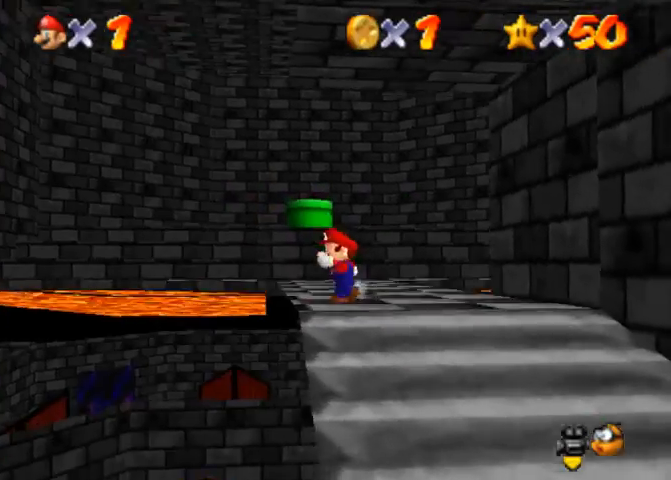
{"buttons": [], "left_stick": "up", "right_stick": "center", "events": [[100, "left_stick", "center"], [100, "right_stick", "center"], [433, "left_stick", "up"]]}
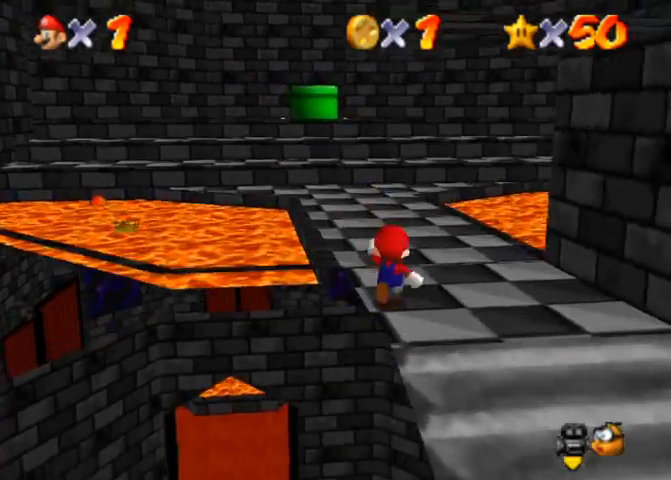
{"buttons": [], "left_stick": "up", "right_stick": "center", "events": []}
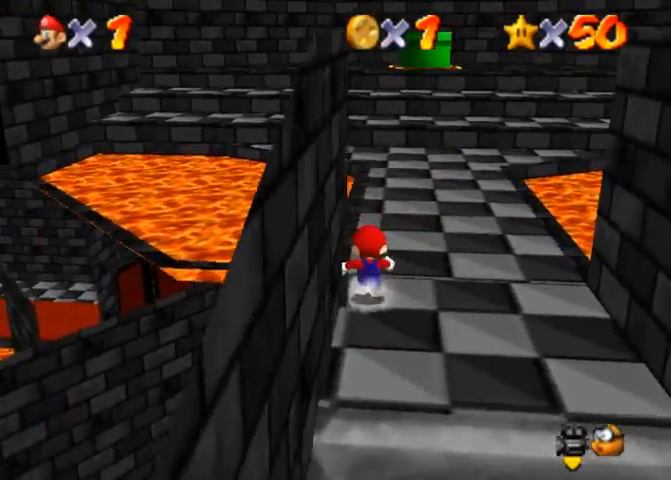
{"buttons": [], "left_stick": "up", "right_stick": "center", "events": []}